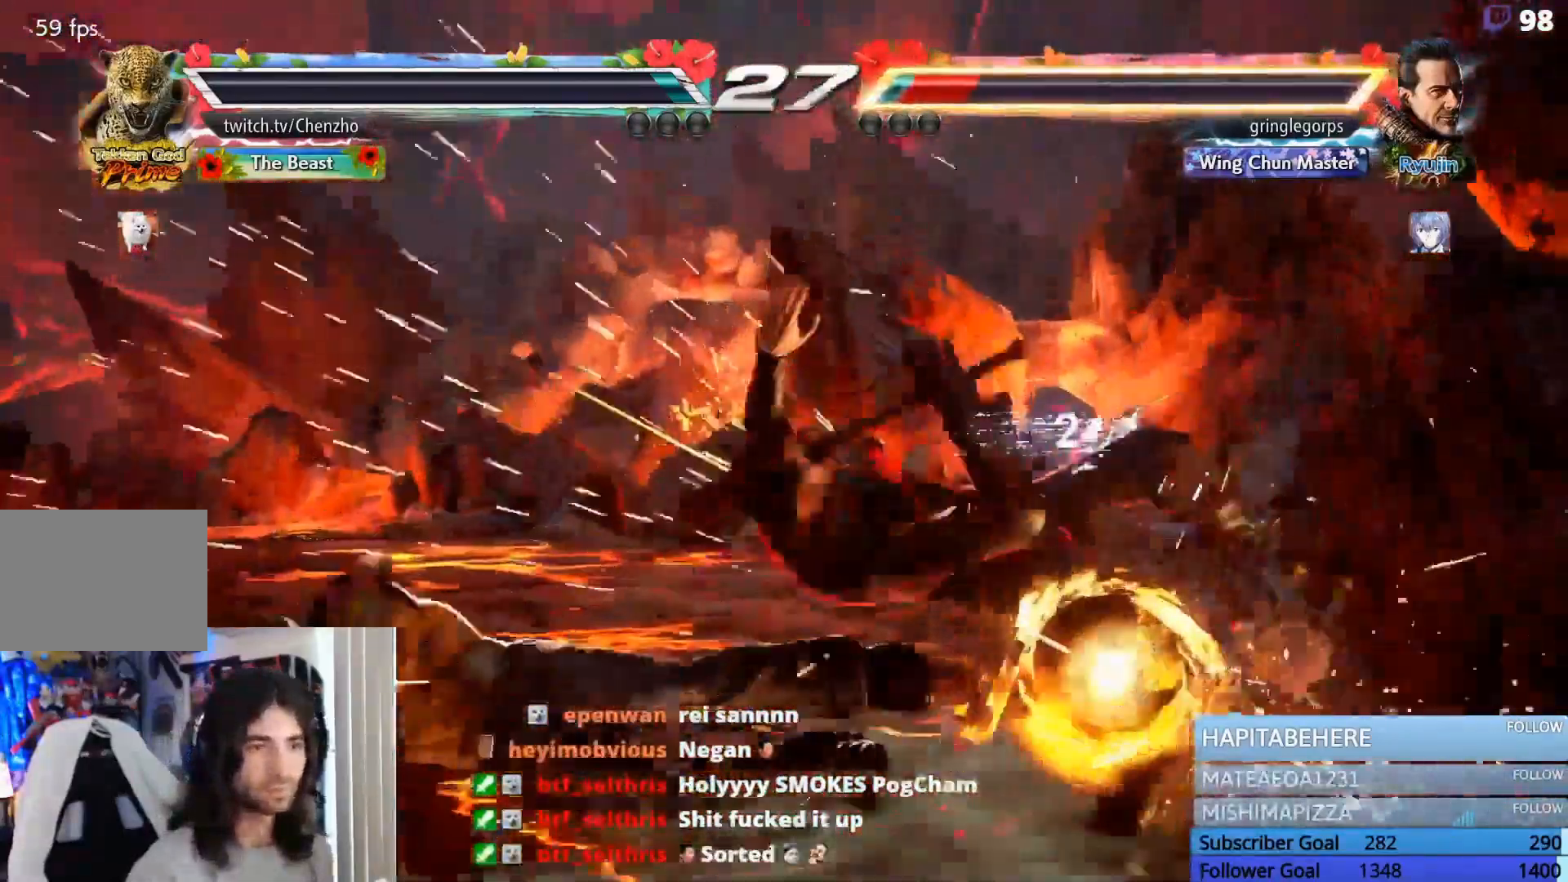
Gameplay with a controller (PlayStation layout); each line is a JSON object with the inputs held at the frame after it. "events" lists button and stick changes between this image and that frame as [ms after this image, input, new state], when the widget could be followed in between. Not read: L3 R3 left_stick right_stick.
{"buttons": ["DPAD_DOWN", "DPAD_RIGHT"], "events": [[367, "DPAD_DOWN", "down"], [467, "DPAD_RIGHT", "down"]]}
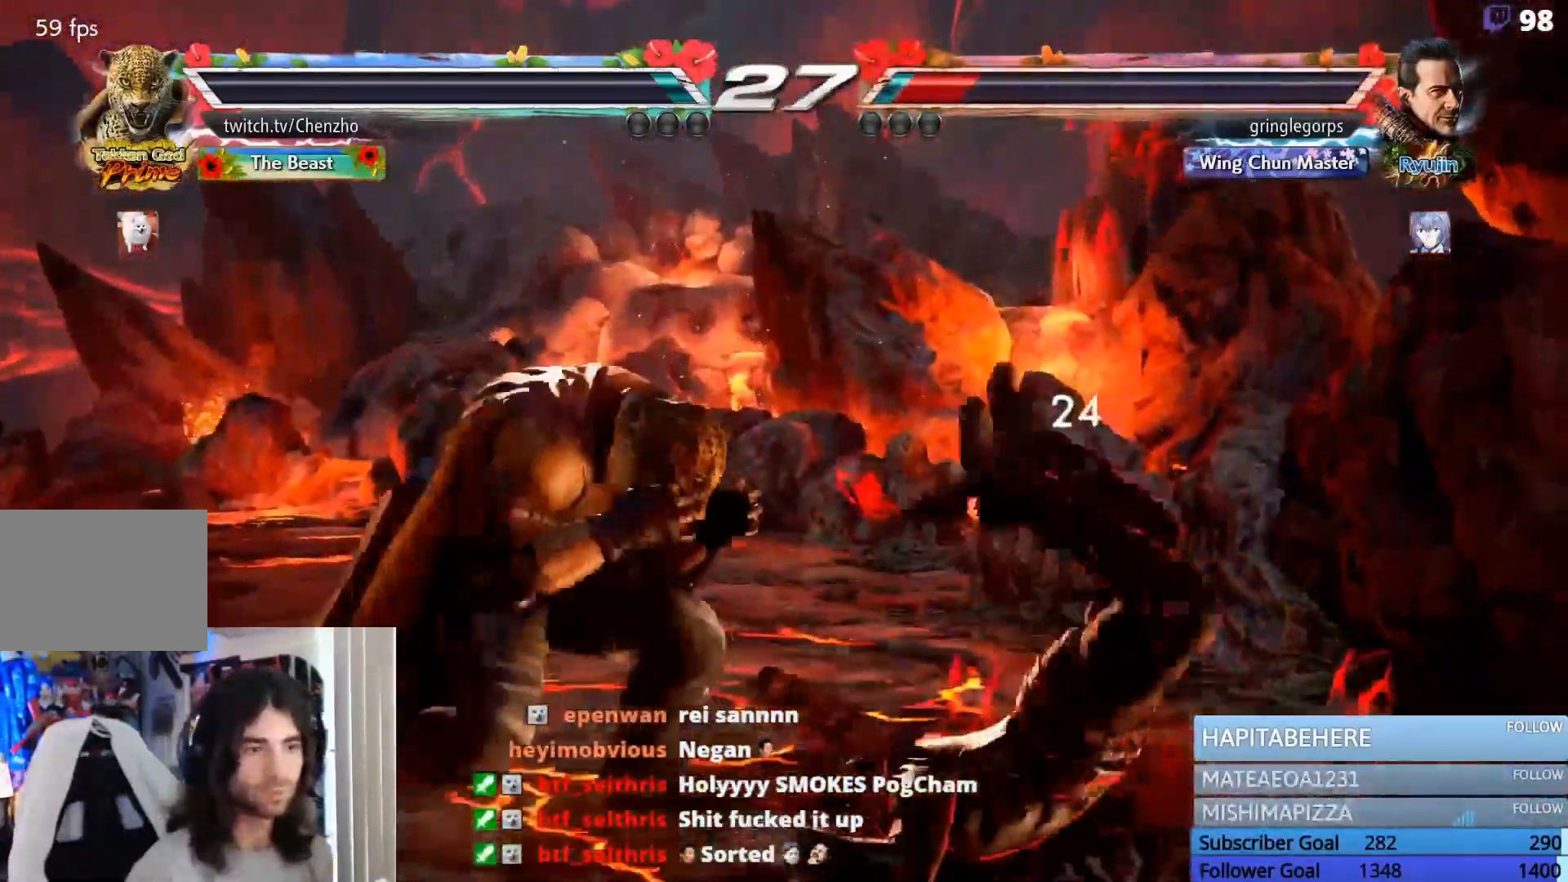
{"buttons": [], "events": [[33, "SQUARE", "down"], [300, "SQUARE", "up"], [400, "DPAD_DOWN", "up"], [400, "DPAD_RIGHT", "up"]]}
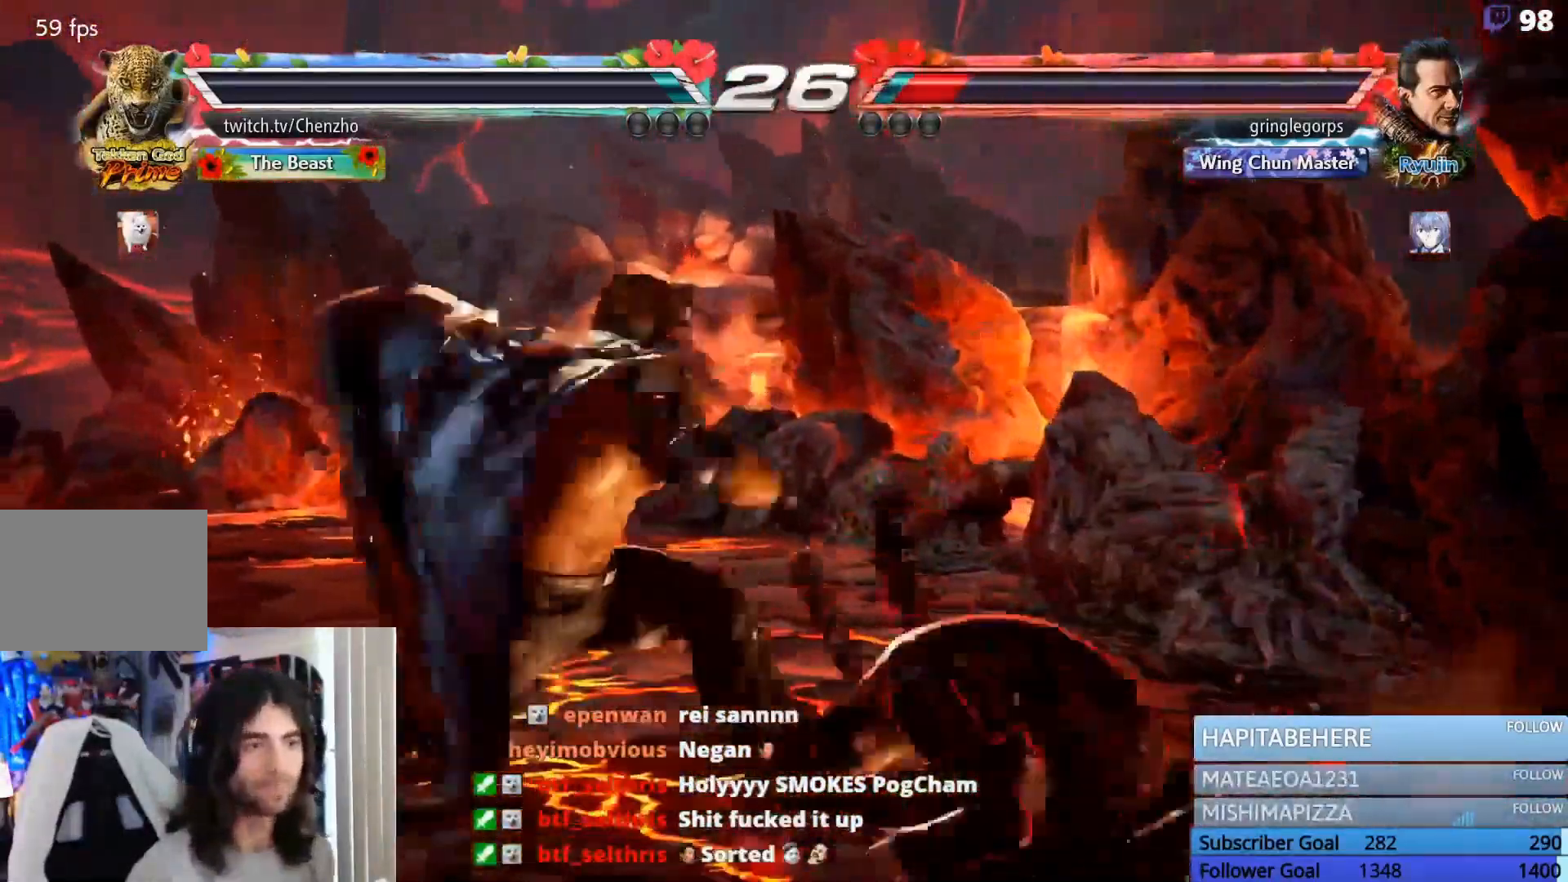
{"buttons": [], "events": [[433, "L2", "down"], [500, "L2", "up"]]}
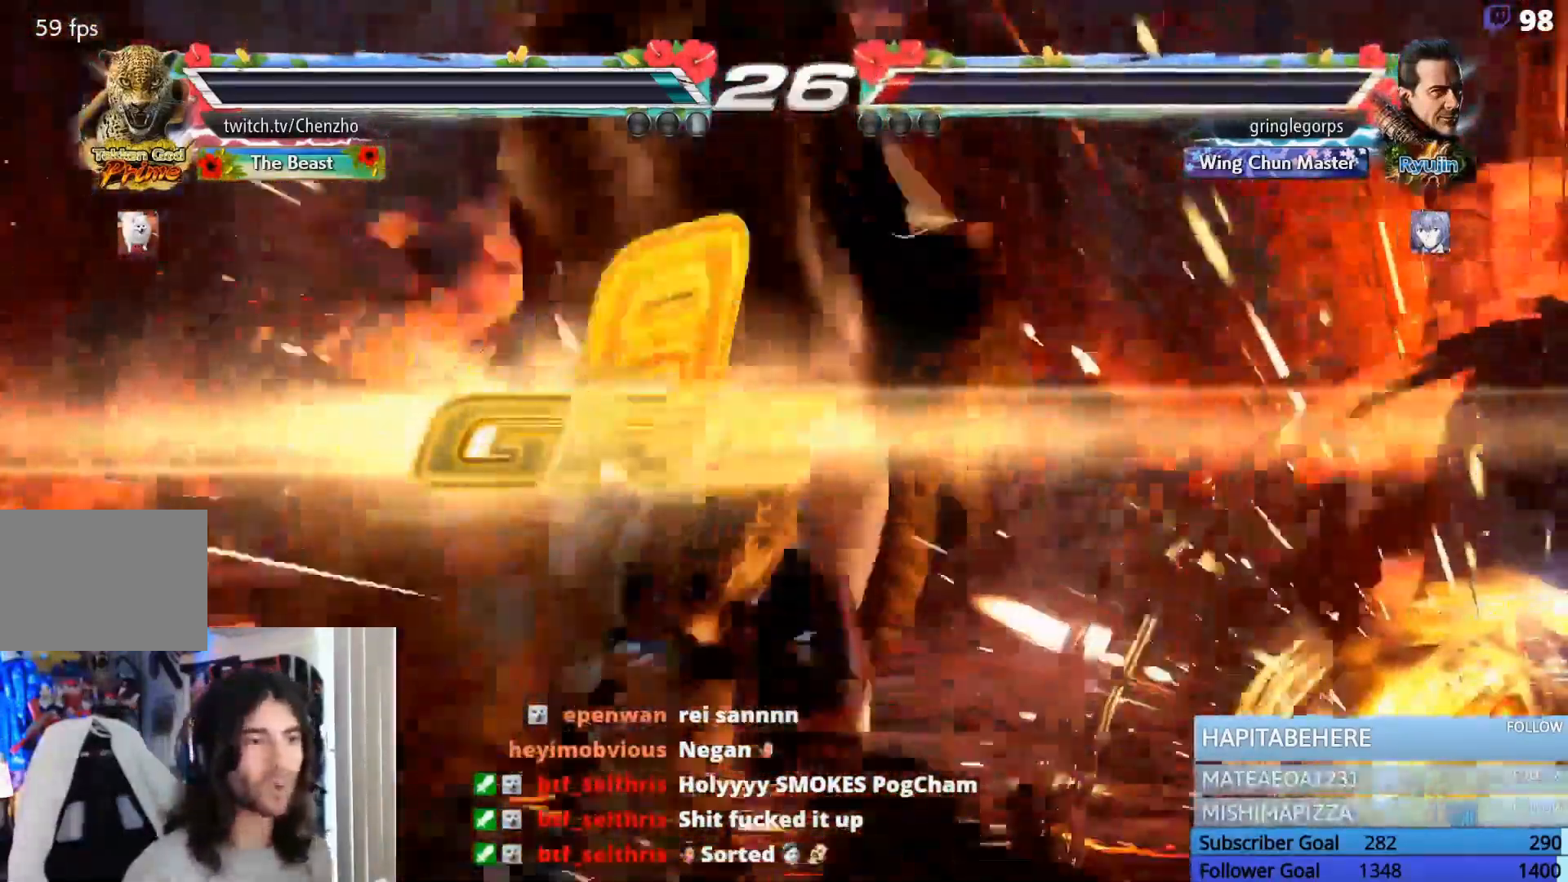
{"buttons": [], "events": []}
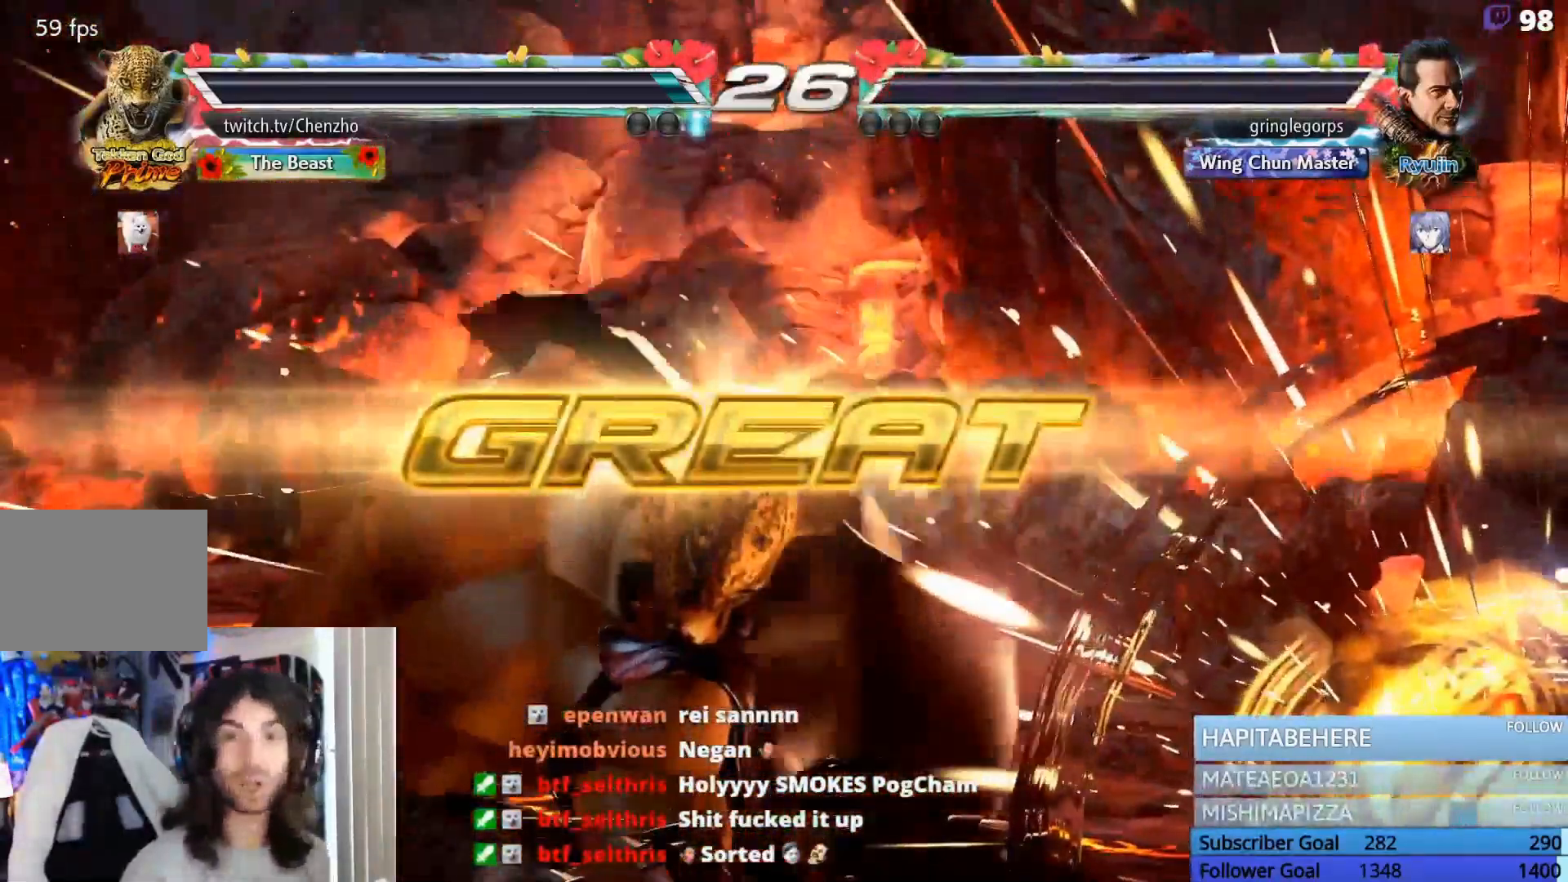
{"buttons": ["R2"], "events": [[367, "R2", "down"]]}
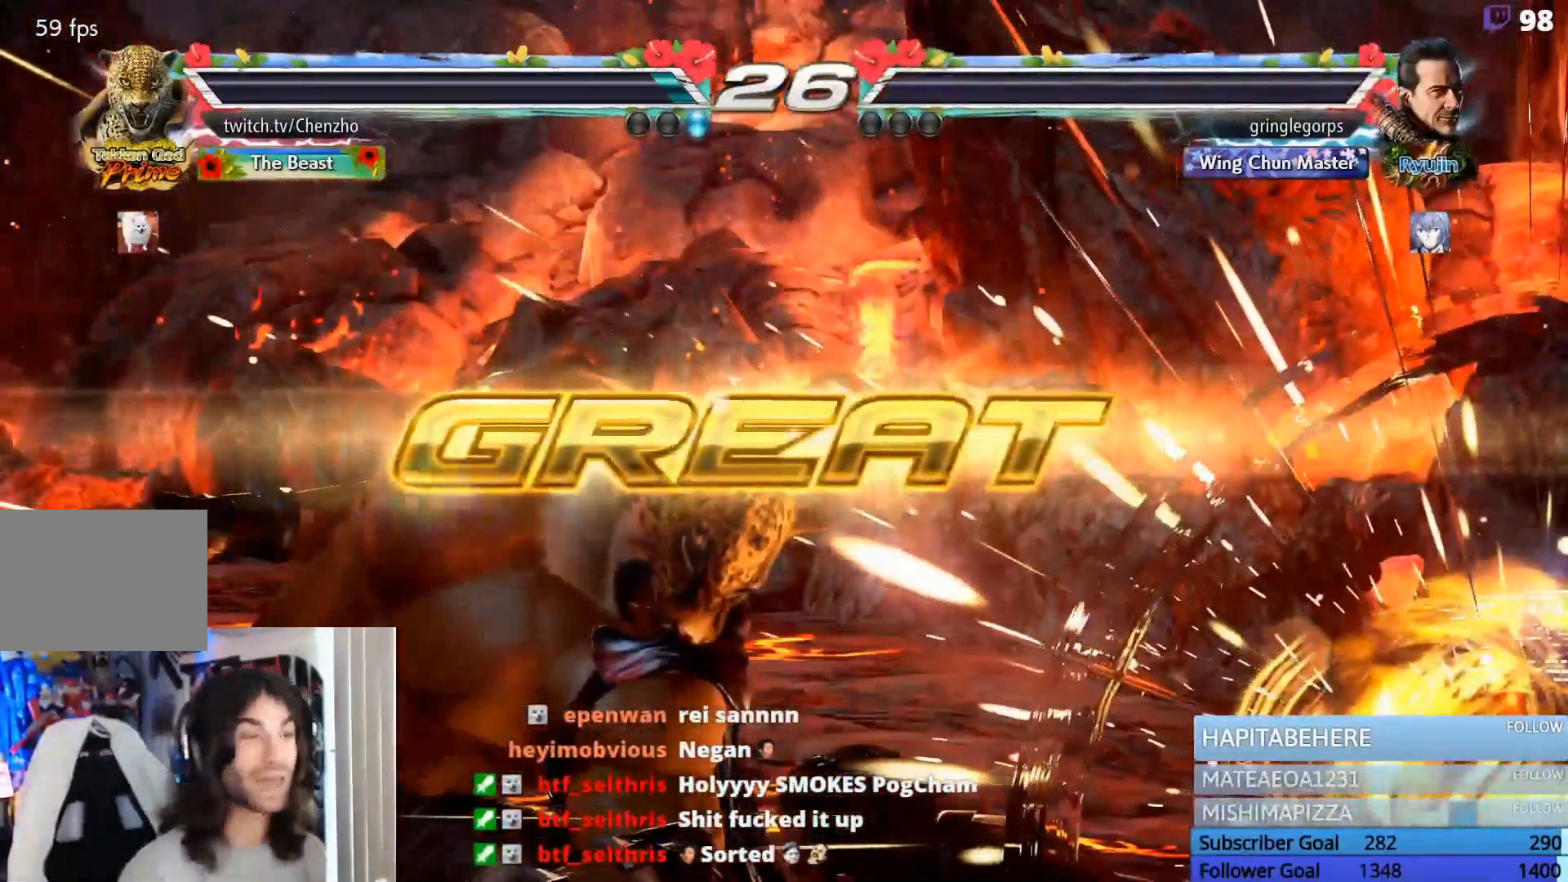
{"buttons": ["DPAD_DOWN", "DPAD_LEFT"], "events": [[33, "R2", "up"], [300, "DPAD_DOWN", "down"], [367, "DPAD_LEFT", "down"]]}
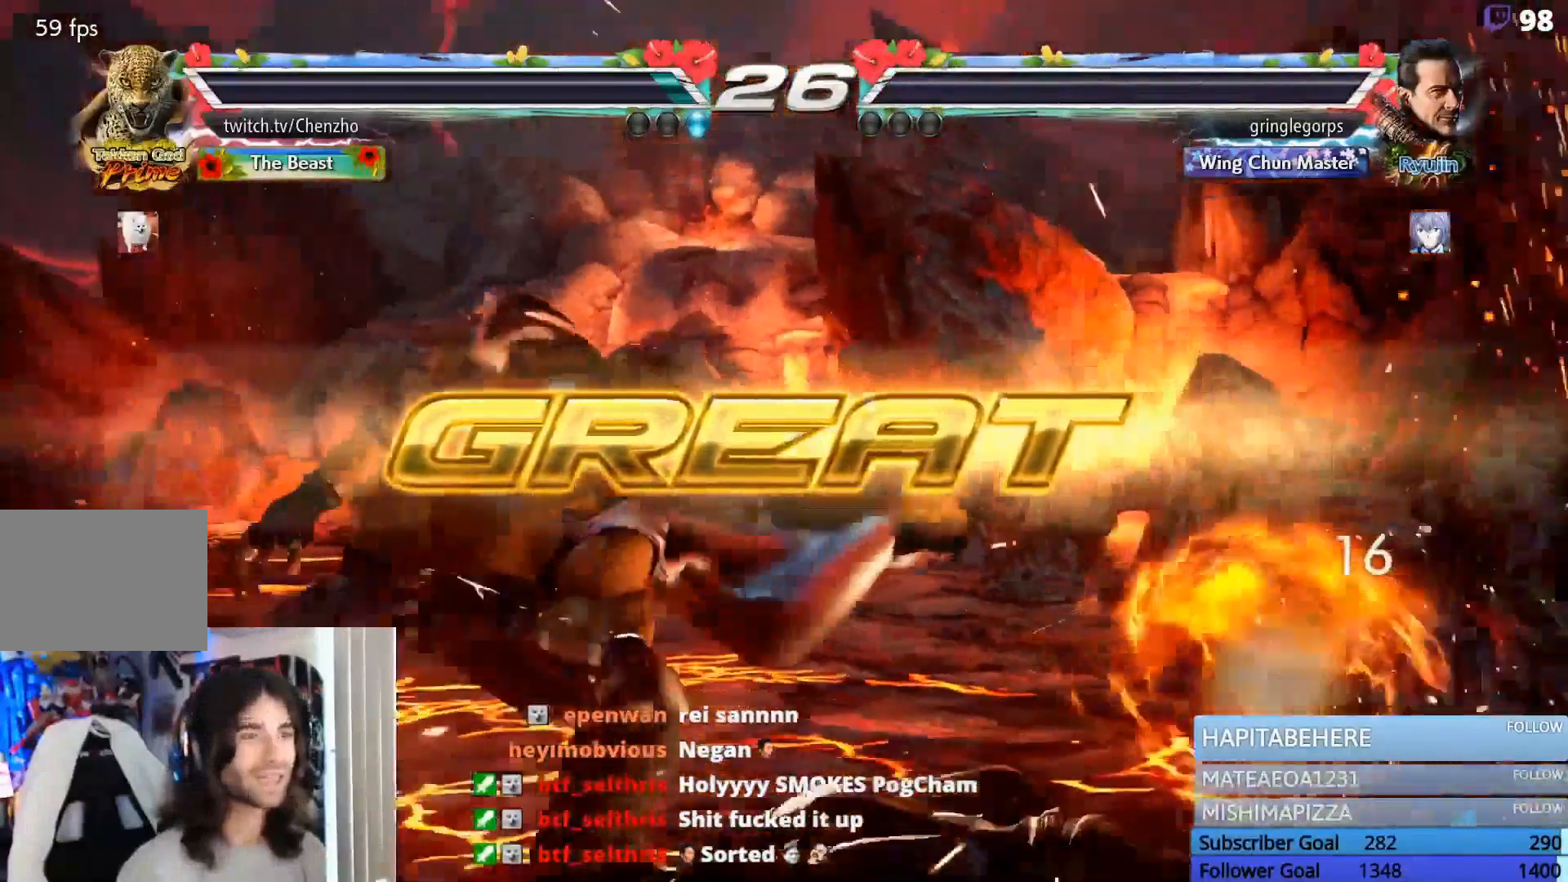
{"buttons": ["L2", "DPAD_DOWN", "DPAD_LEFT"], "events": [[133, "L1", "down"], [133, "L2", "down"], [200, "L1", "up"], [267, "L2", "up"], [333, "L2", "down"]]}
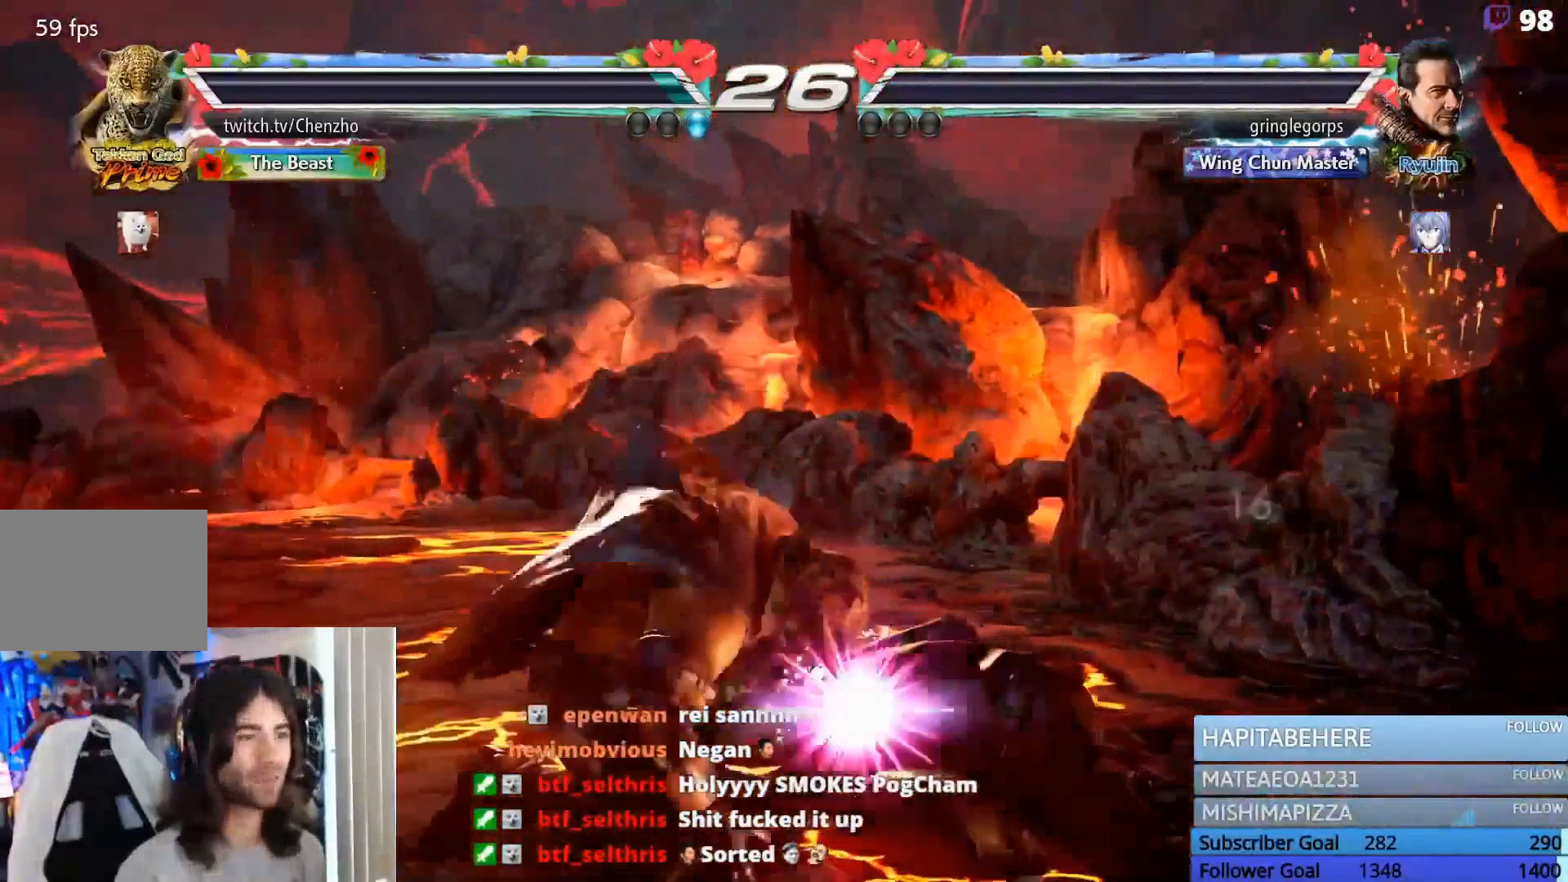
{"buttons": ["START"], "events": [[33, "L2", "up"], [67, "DPAD_DOWN", "up"], [67, "DPAD_LEFT", "up"], [267, "START", "down"]]}
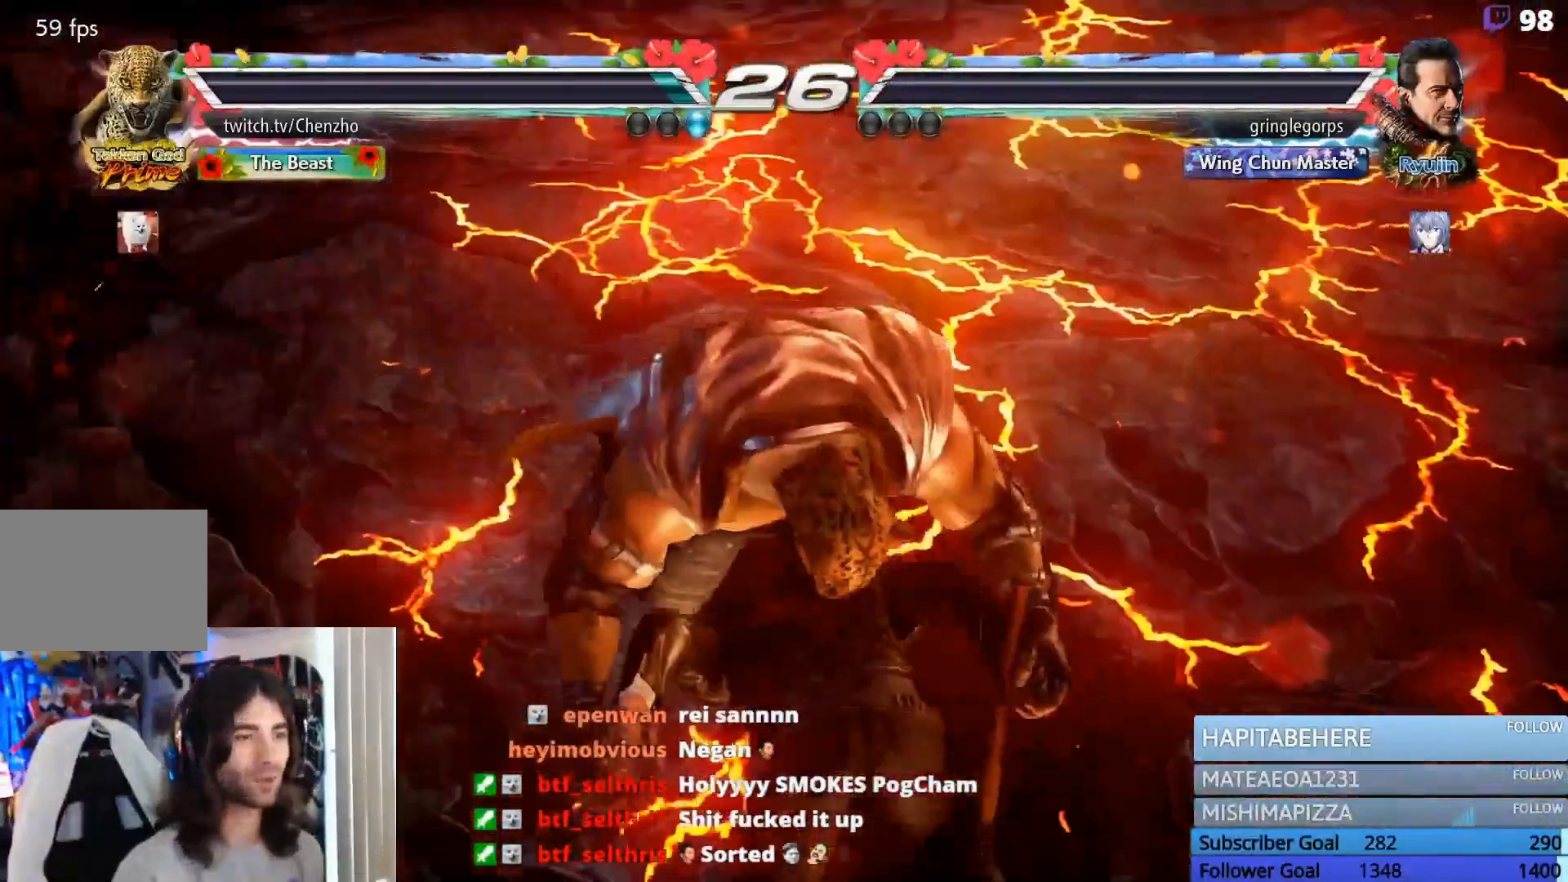
{"buttons": ["DPAD_LEFT", "START"], "events": [[200, "START", "up"], [300, "START", "down"], [500, "DPAD_LEFT", "down"]]}
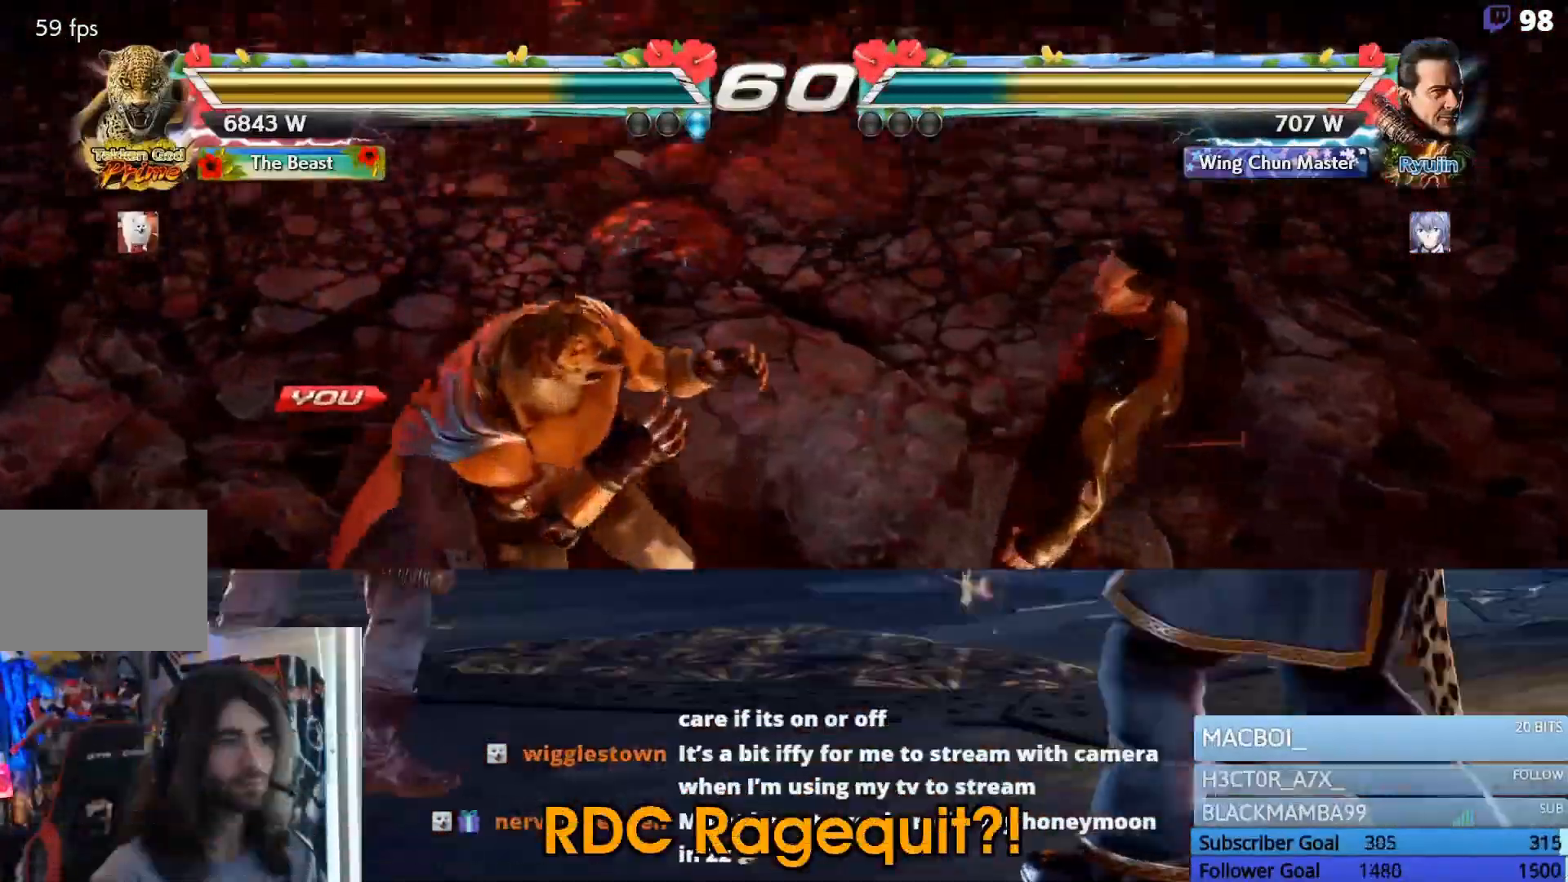
{"buttons": [], "events": [[33, "START", "up"], [100, "DPAD_LEFT", "up"], [133, "DPAD_LEFT", "down"], [200, "DPAD_LEFT", "up"], [200, "SQUARE", "down"], [200, "TRIANGLE", "down"], [367, "SQUARE", "up"], [367, "TRIANGLE", "up"]]}
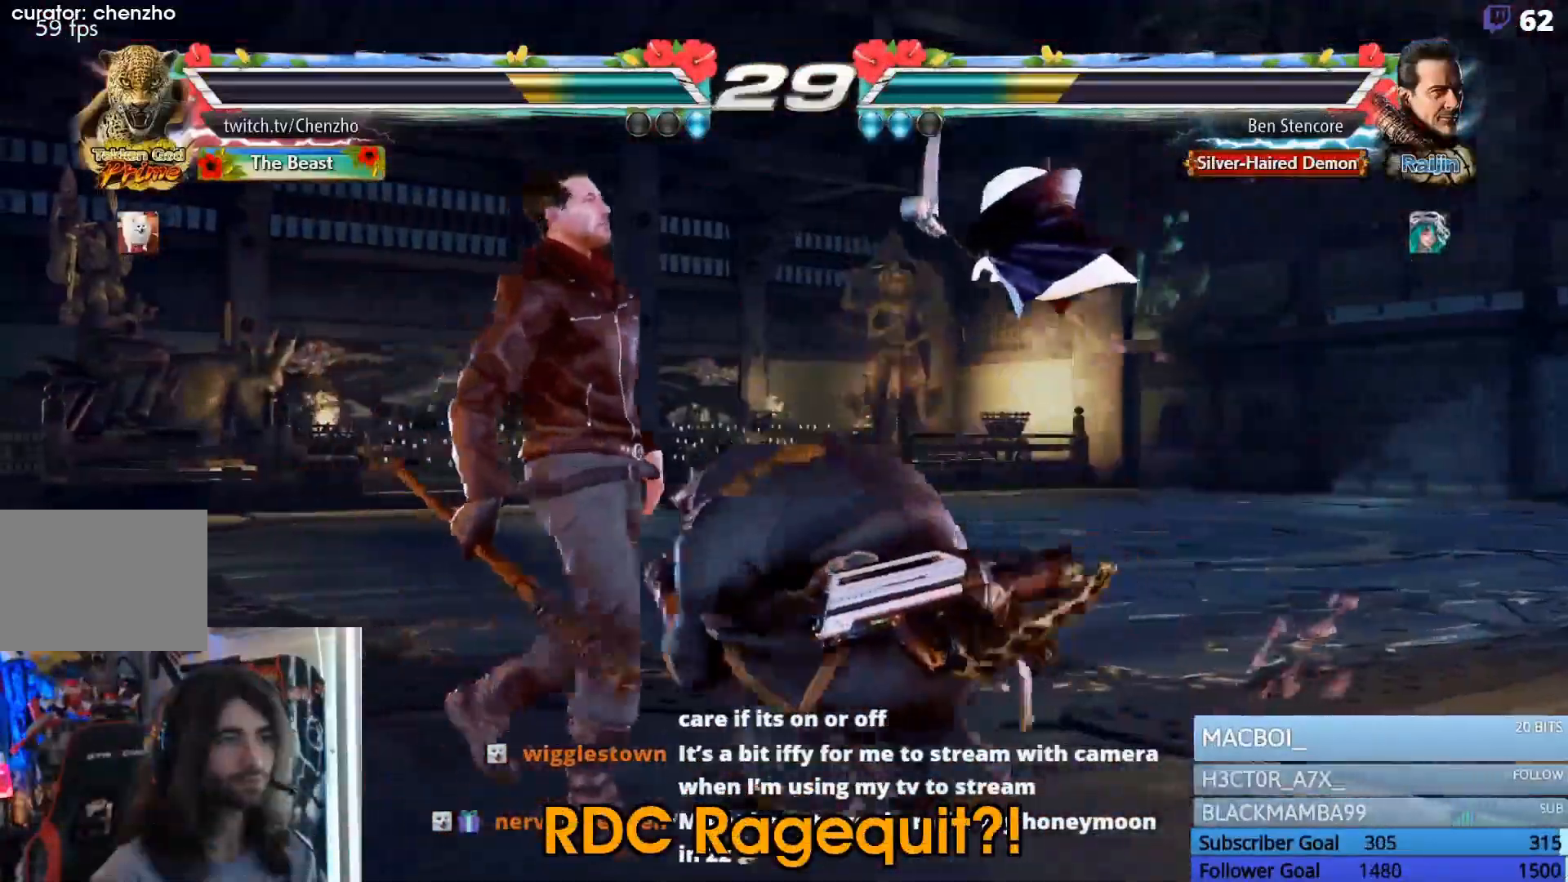
{"buttons": [], "events": []}
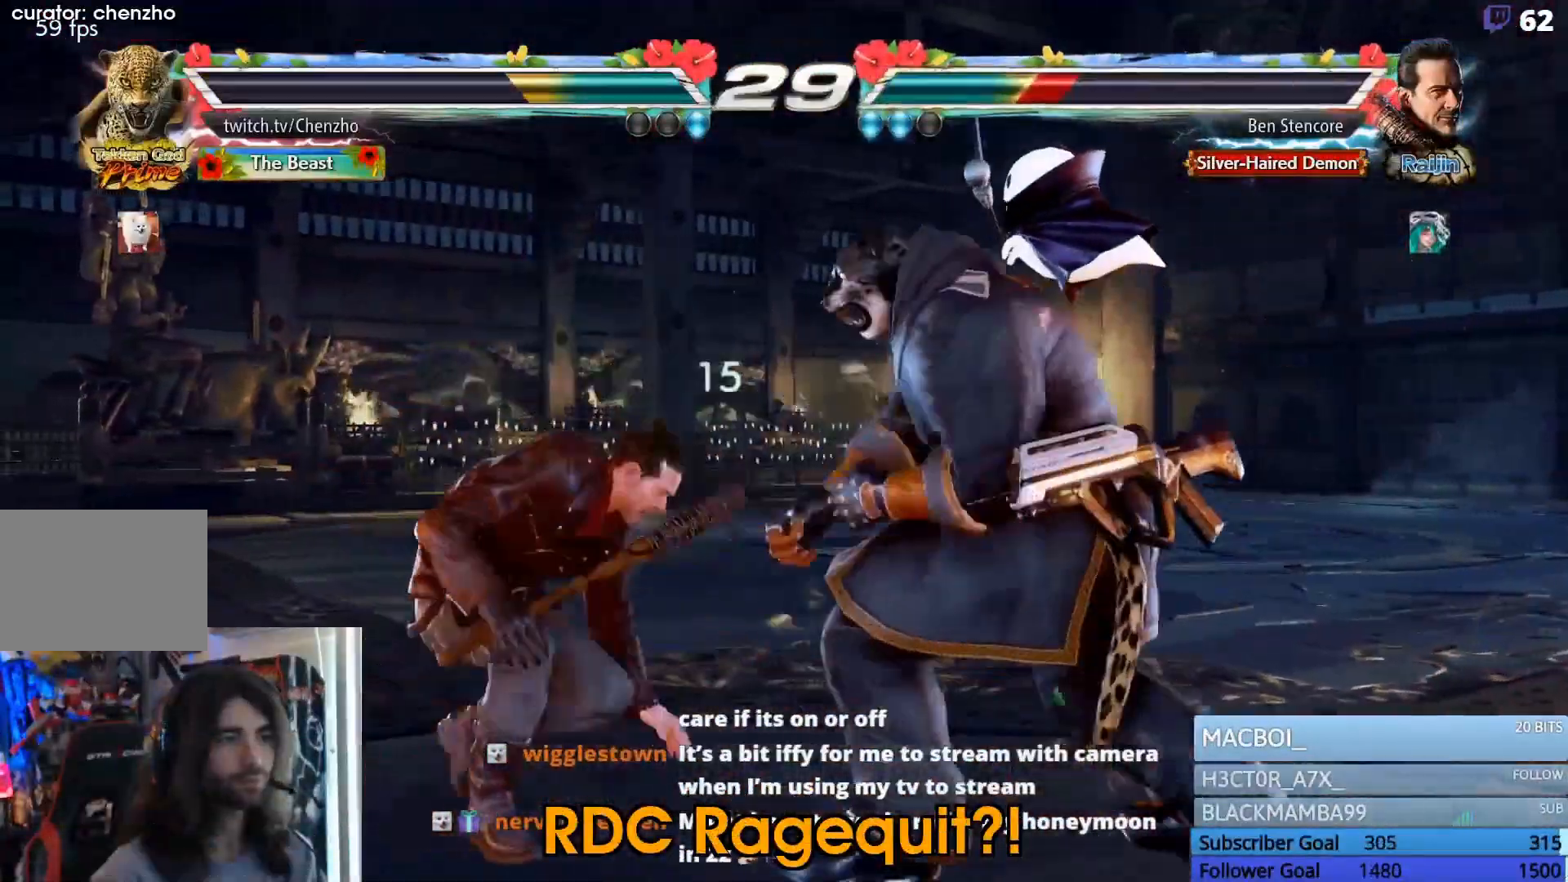
{"buttons": [], "events": [[33, "DPAD_LEFT", "down"], [100, "DPAD_LEFT", "up"], [167, "DPAD_LEFT", "down"], [233, "DPAD_LEFT", "up"], [267, "SQUARE", "down"], [267, "TRIANGLE", "down"], [400, "SQUARE", "up"], [400, "TRIANGLE", "up"]]}
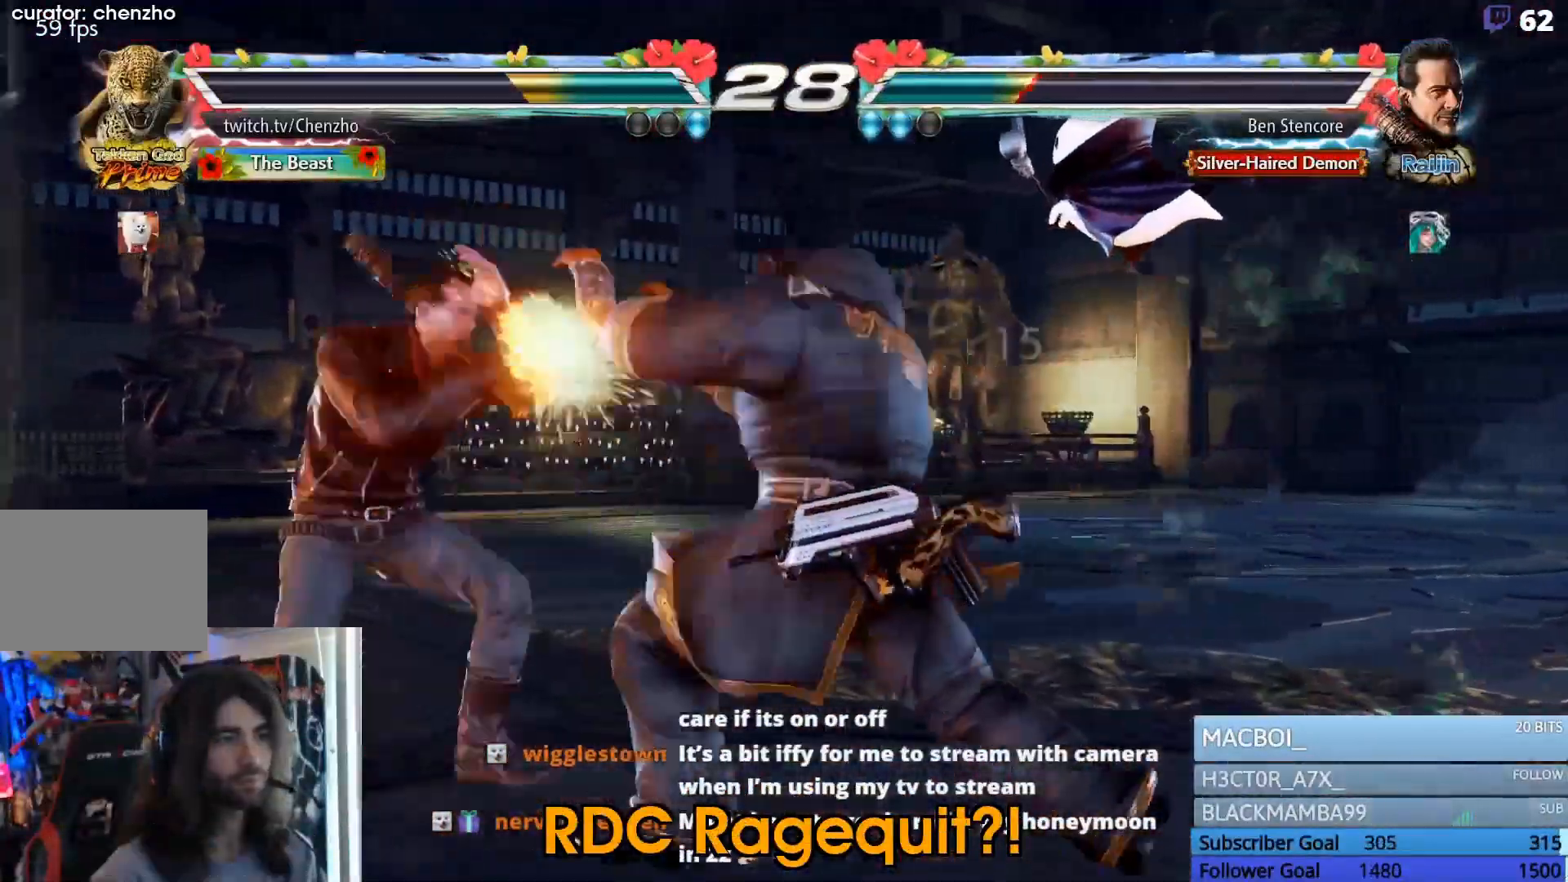
{"buttons": ["TRIANGLE"], "events": [[267, "DPAD_LEFT", "down"], [333, "DPAD_LEFT", "up"], [400, "DPAD_LEFT", "down"], [467, "DPAD_LEFT", "up"], [500, "TRIANGLE", "down"]]}
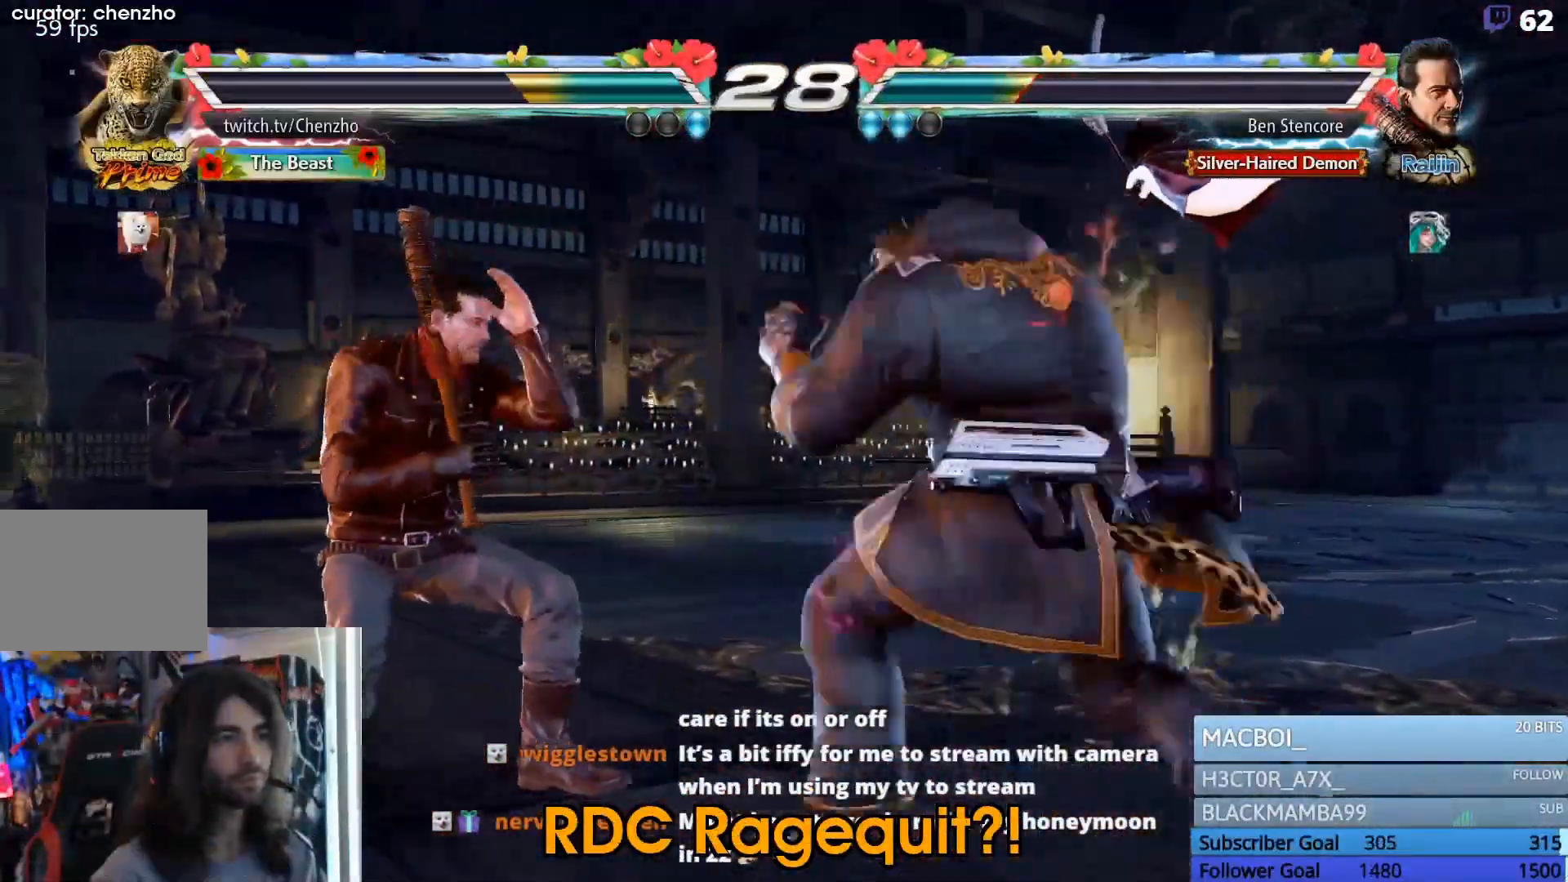
{"buttons": [], "events": [[67, "TRIANGLE", "up"]]}
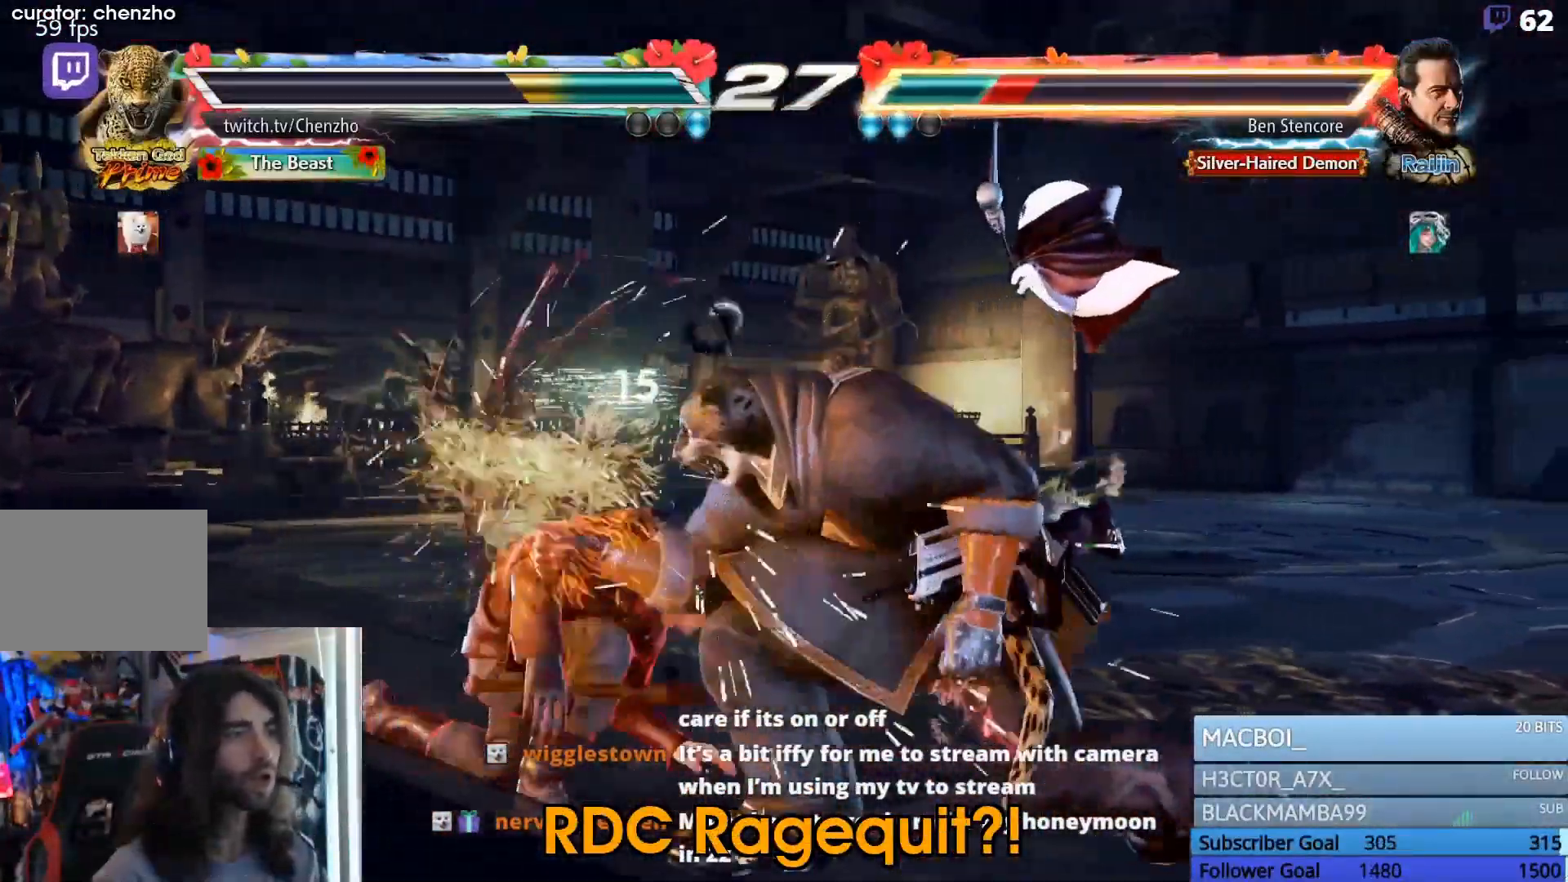
{"buttons": ["SQUARE"]}
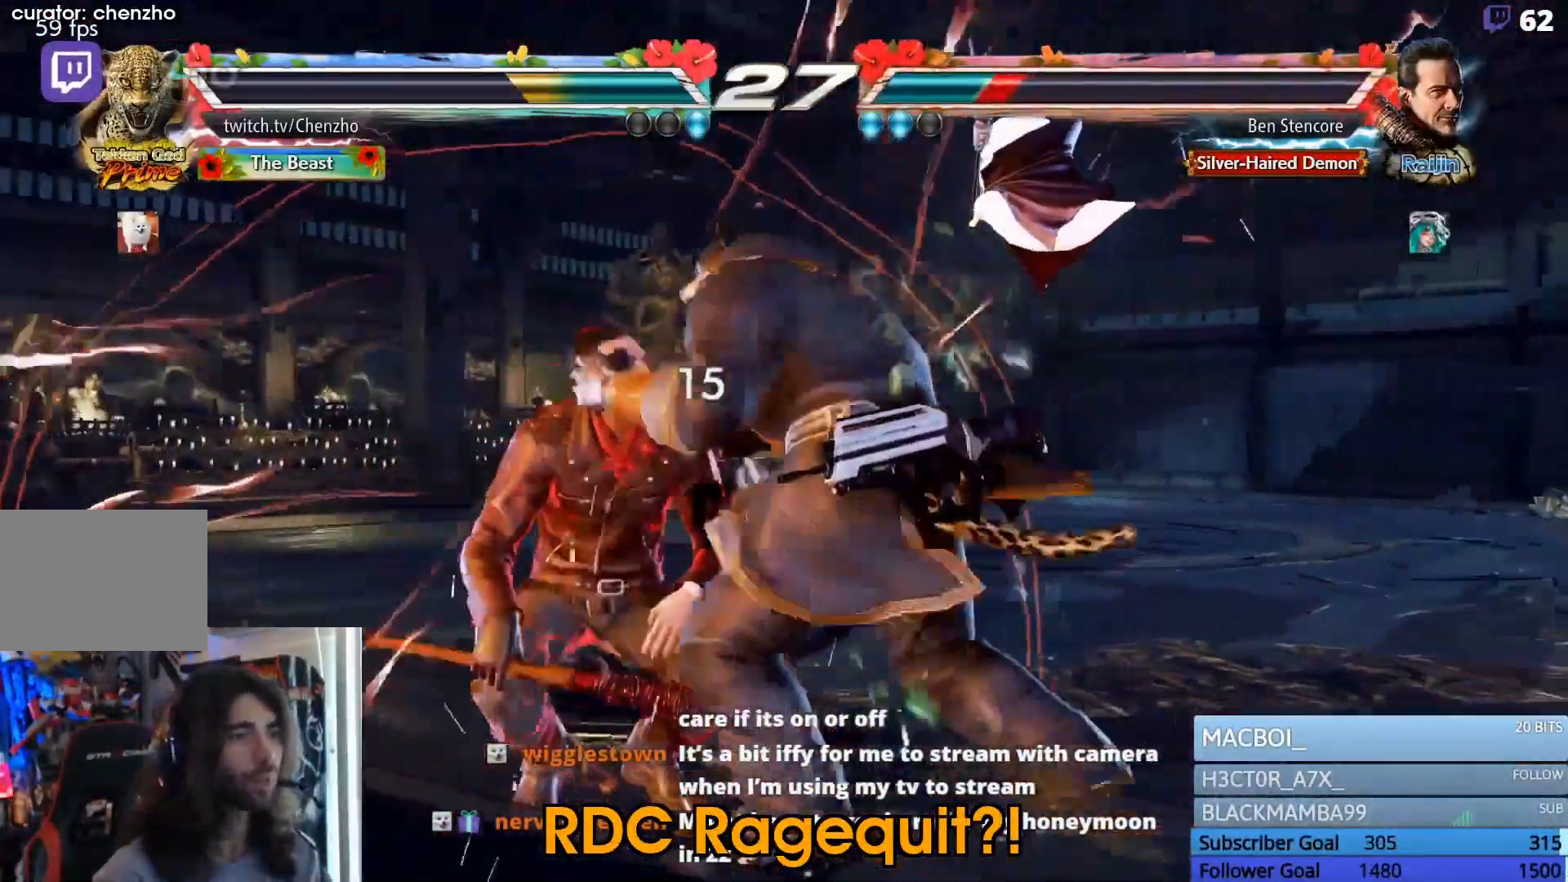
{"buttons": [], "events": [[133, "SQUARE", "up"], [267, "DPAD_RIGHT", "down"], [433, "DPAD_RIGHT", "up"]]}